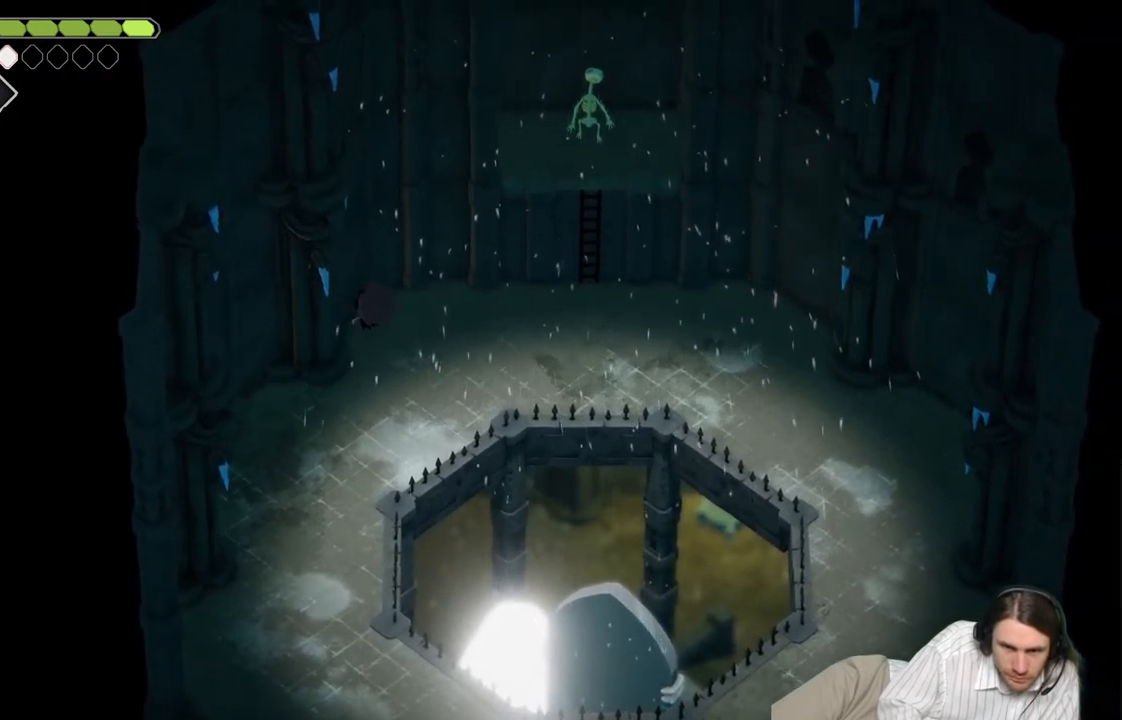
Gameplay with a controller (Xbox layout); each line is a JSON object with the inputs held at the frame after it. "events" lists button and stick changes between this image and that frame as [ms after this image, input, new state], when the widget could be followed in between.
{"buttons": [], "left_stick": "up-right", "right_stick": "center", "events": [[33, "left_stick", "up"], [467, "left_stick", "up-right"]]}
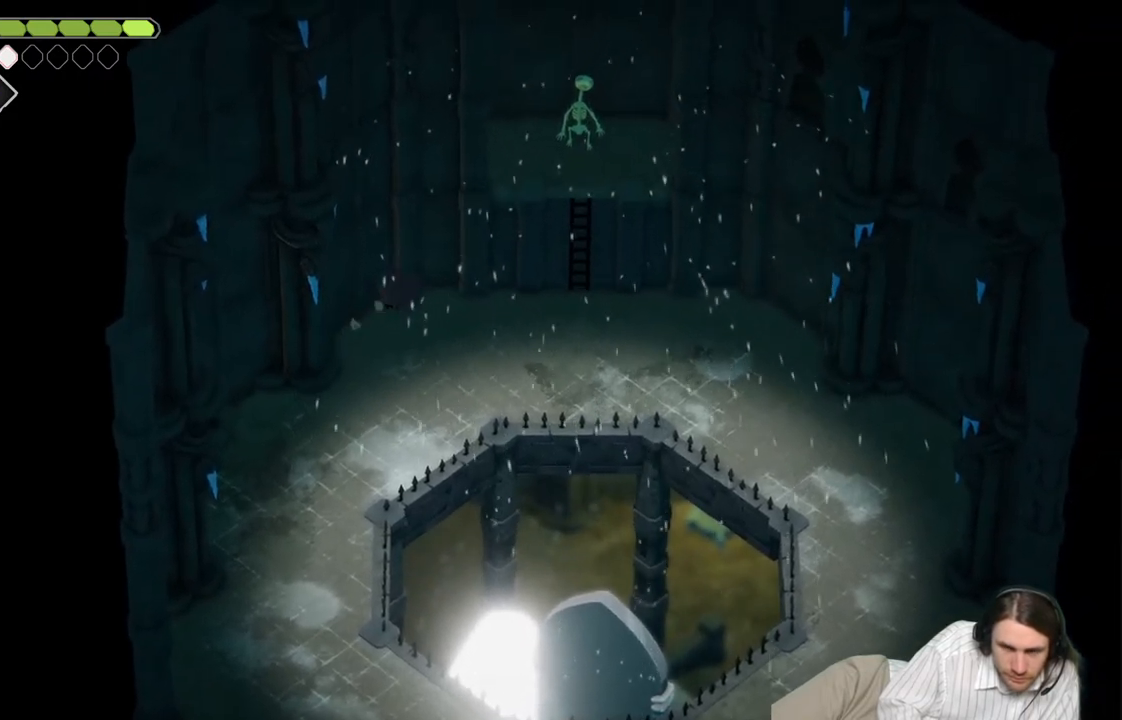
{"buttons": [], "left_stick": "up-right", "right_stick": "center", "events": []}
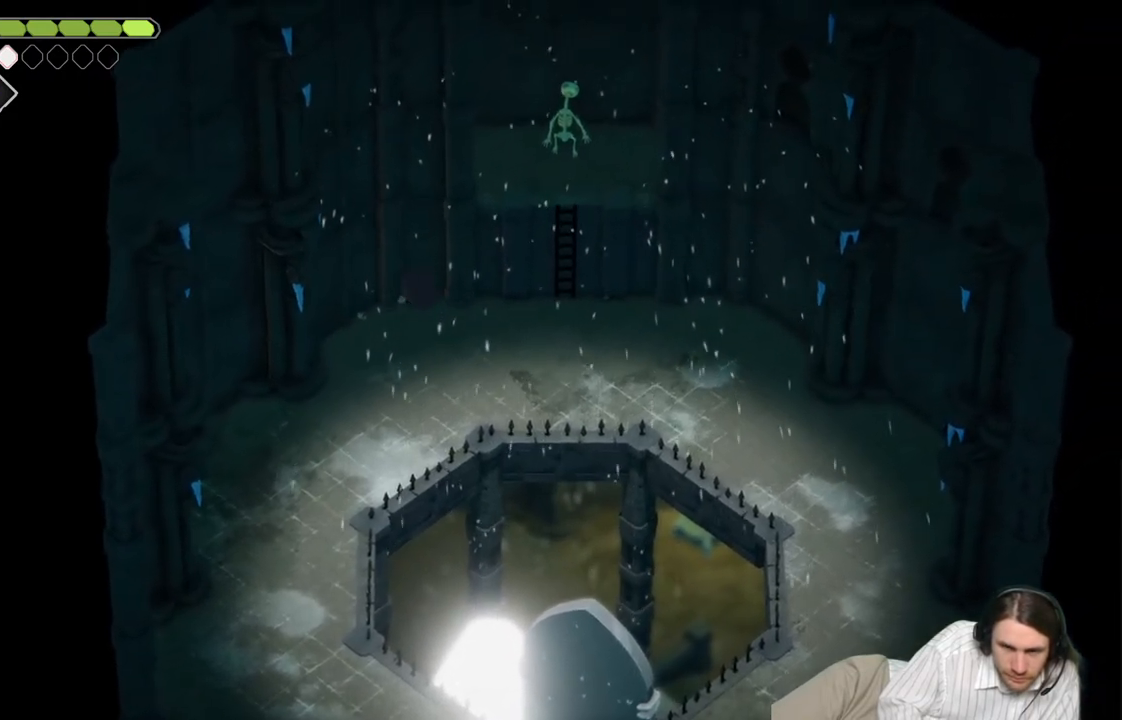
{"buttons": [], "left_stick": "right", "right_stick": "center", "events": [[17, "left_stick", "up"], [350, "left_stick", "up-right"], [450, "left_stick", "right"]]}
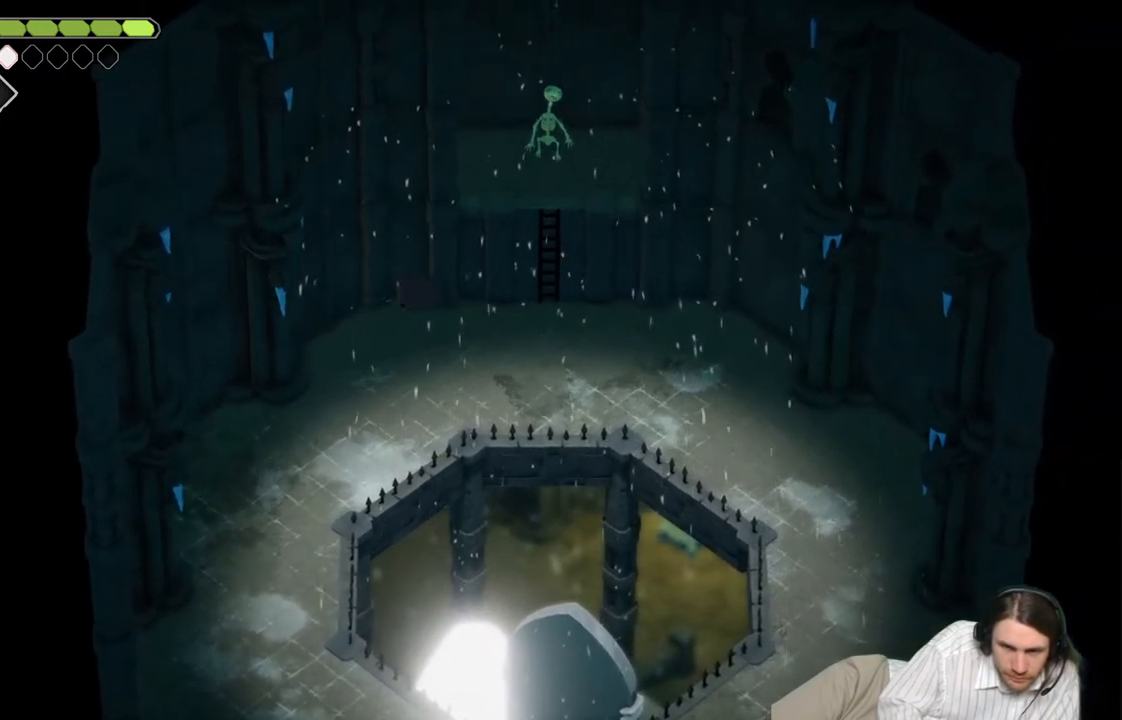
{"buttons": [], "left_stick": "down-left", "right_stick": "center", "events": [[383, "left_stick", "up"], [433, "left_stick", "down-left"]]}
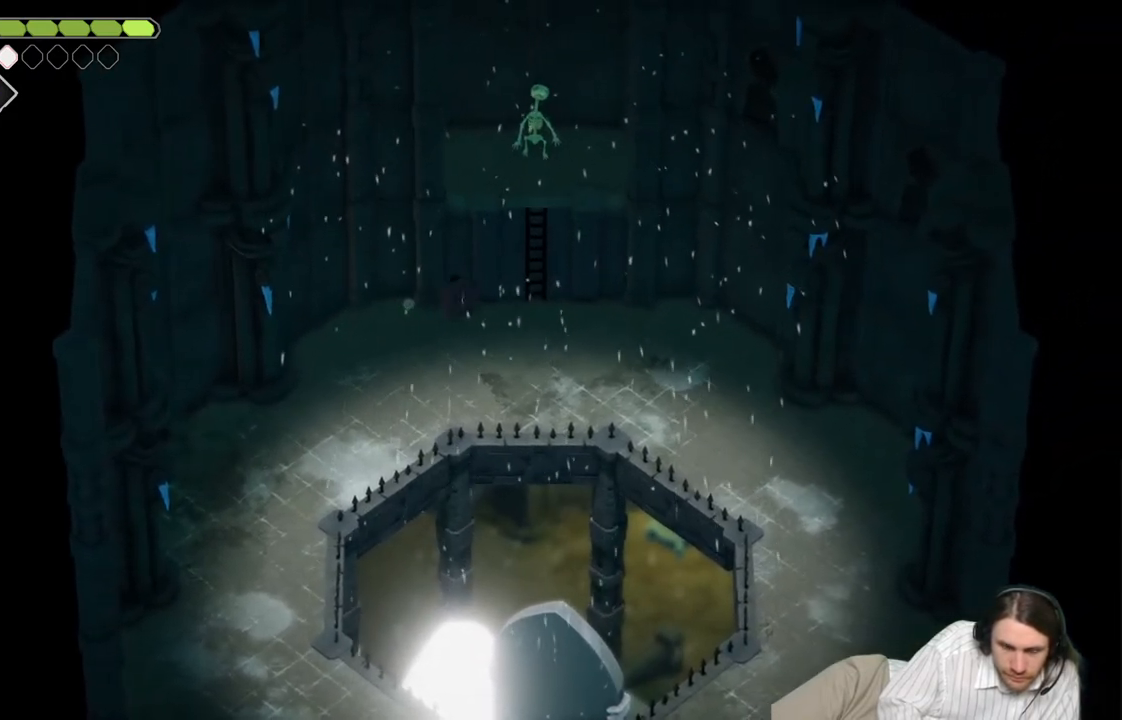
{"buttons": [], "left_stick": "down-left", "right_stick": "center", "events": [[217, "B", "down"], [450, "B", "up"]]}
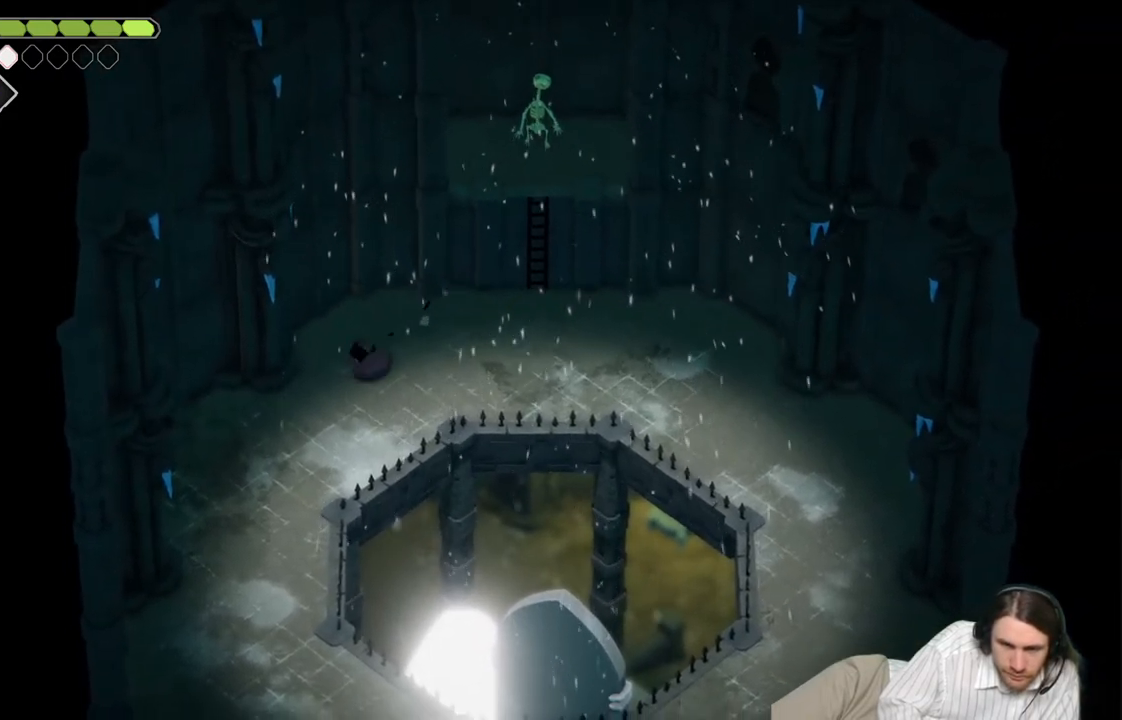
{"buttons": [], "left_stick": "down-left", "right_stick": "center", "events": []}
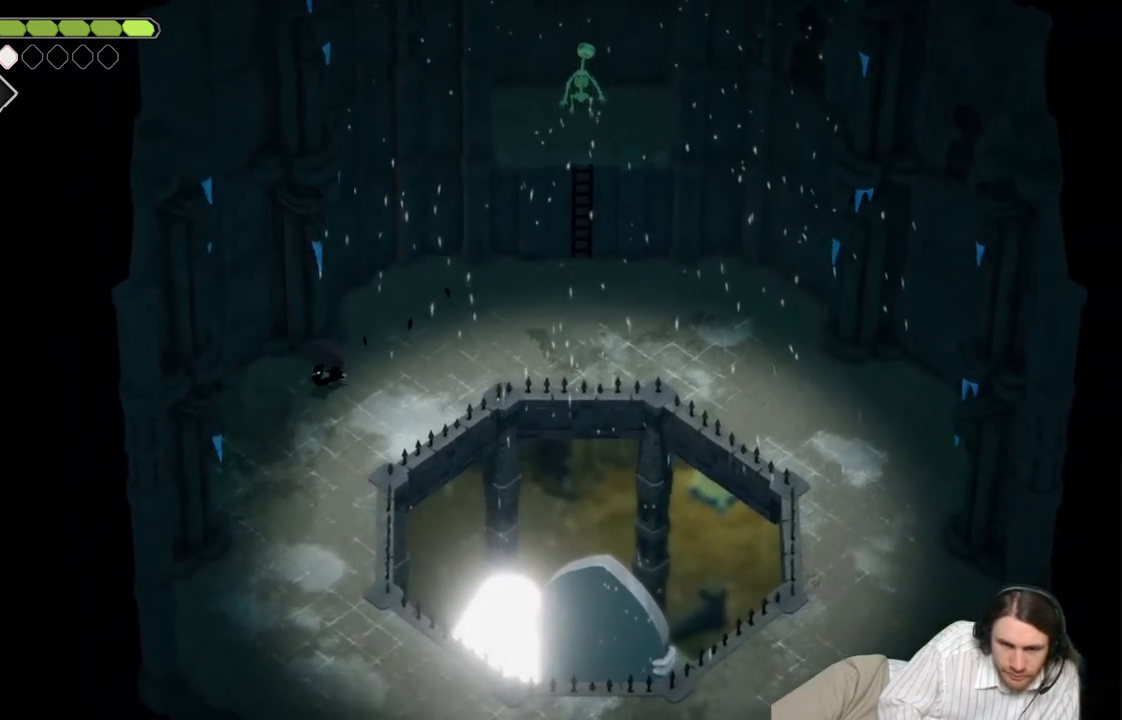
{"buttons": [], "left_stick": "up-left", "right_stick": "center", "events": [[83, "B", "down"], [267, "B", "up"], [283, "left_stick", "left"], [450, "left_stick", "up-left"]]}
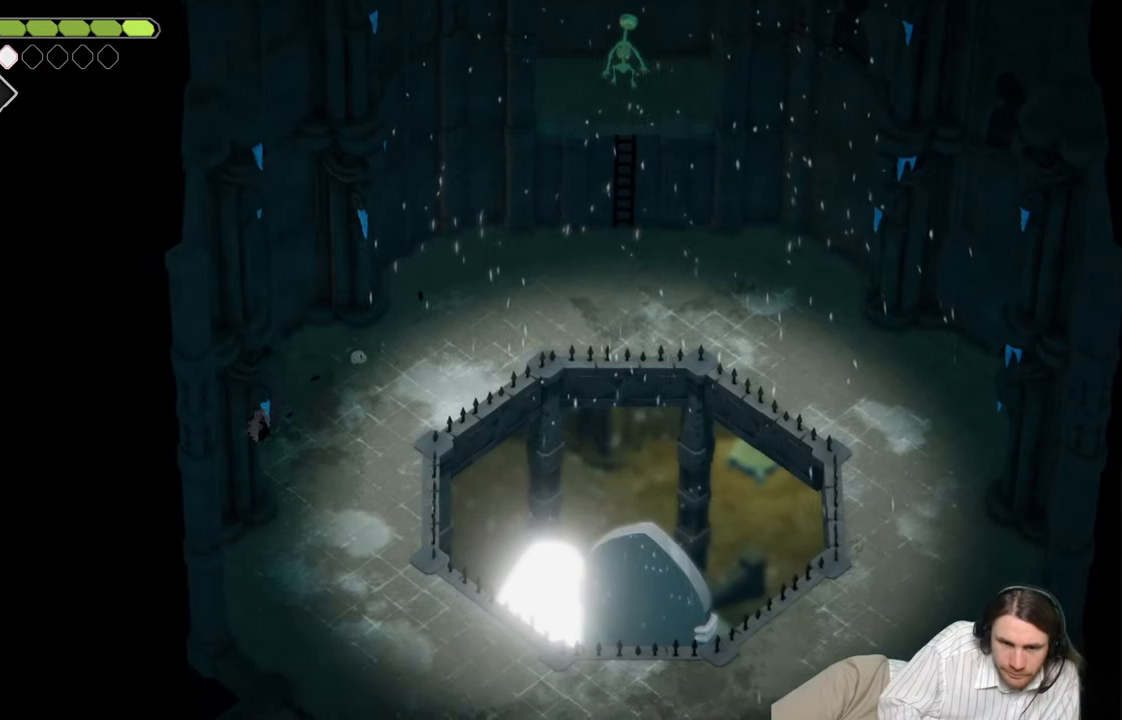
{"buttons": [], "left_stick": "up-left", "right_stick": "center", "events": []}
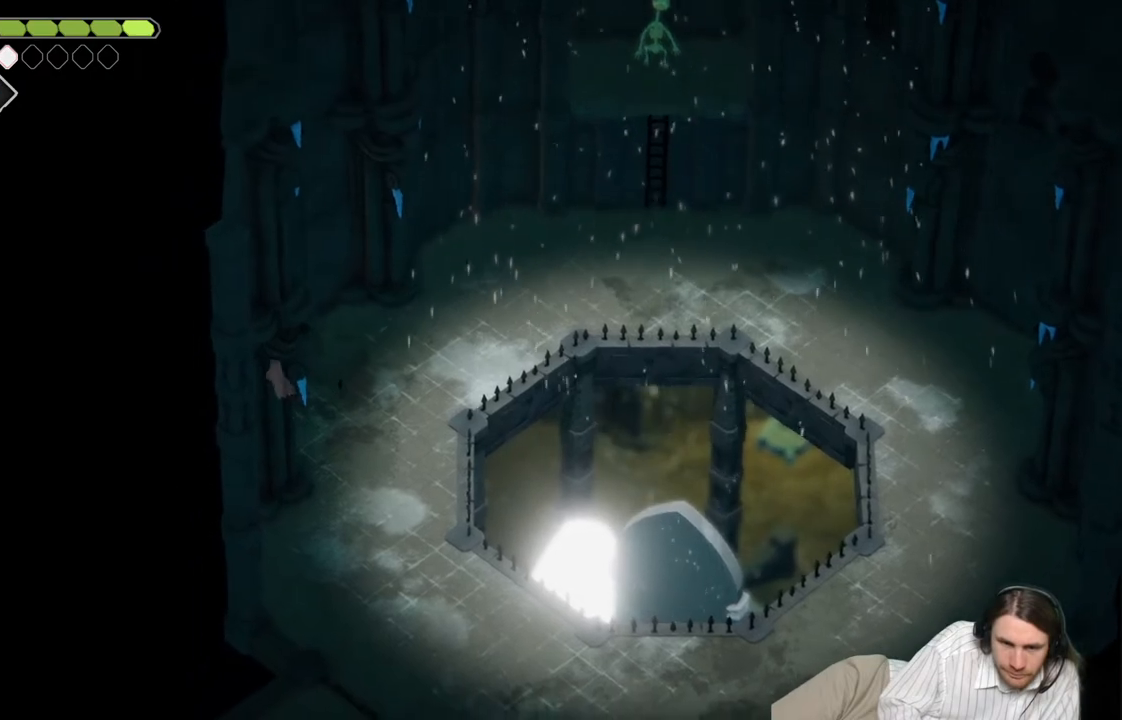
{"buttons": [], "left_stick": "down-left", "right_stick": "center", "events": [[100, "left_stick", "down-left"]]}
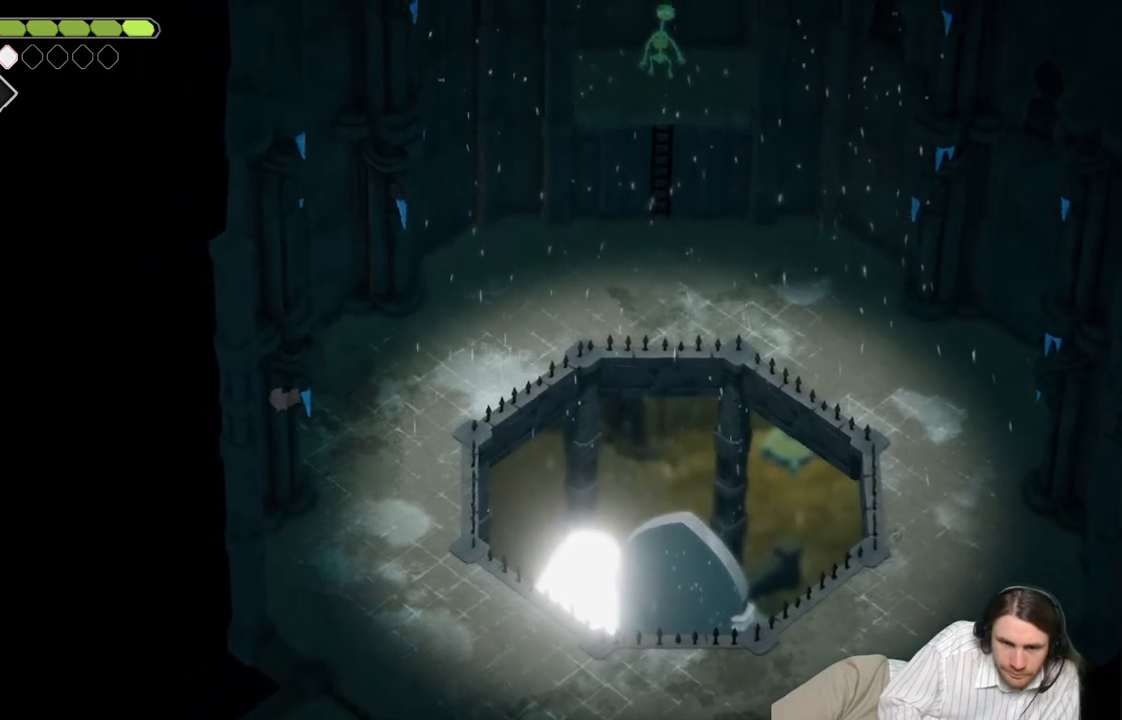
{"buttons": [], "left_stick": "down-right", "right_stick": "center", "events": [[317, "left_stick", "down-right"]]}
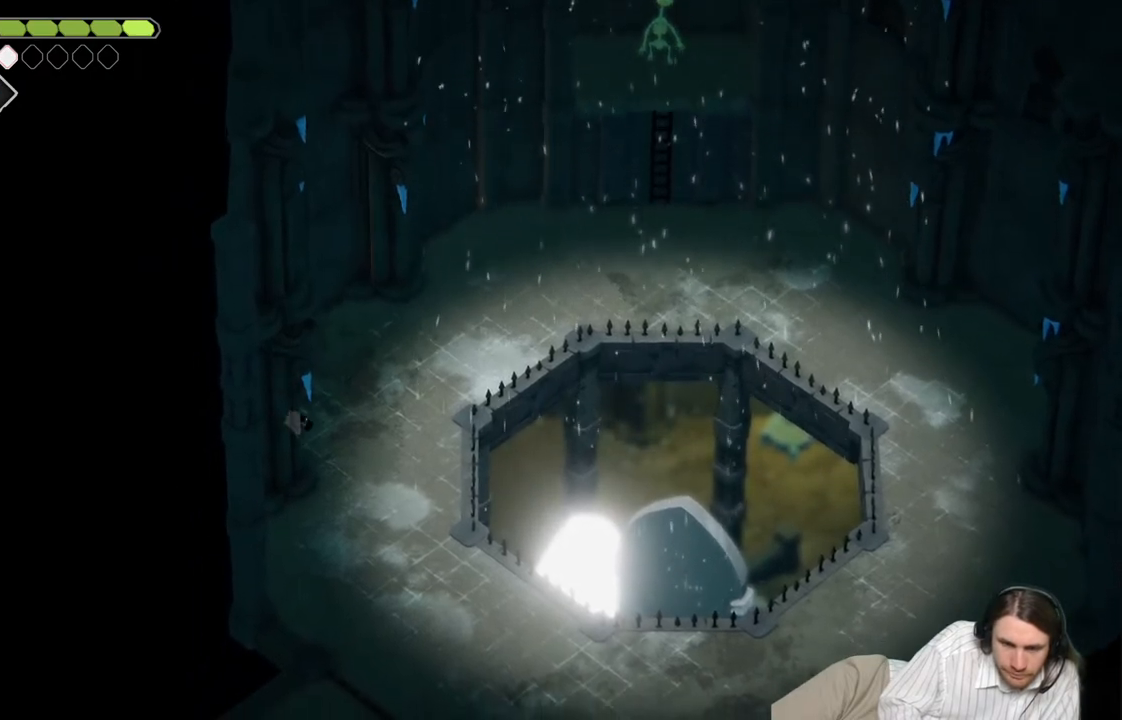
{"buttons": ["B"], "left_stick": "down", "right_stick": "center", "events": [[233, "left_stick", "down"], [500, "B", "down"]]}
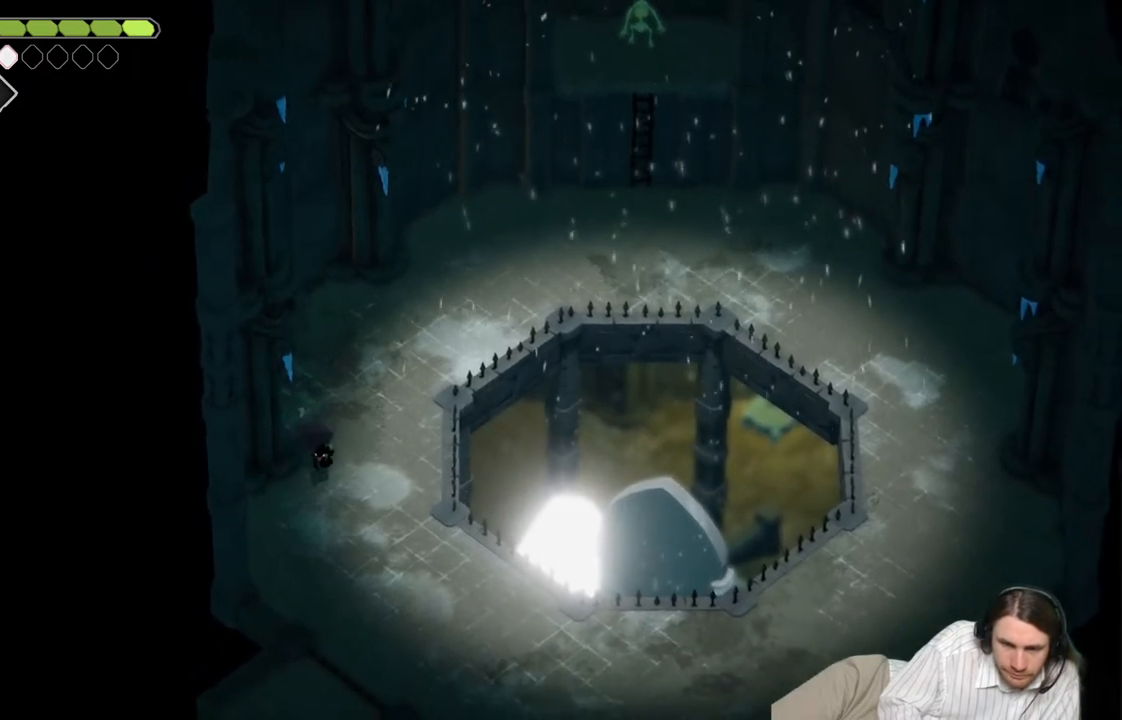
{"buttons": [], "left_stick": "down-right", "right_stick": "center", "events": [[250, "B", "up"], [383, "left_stick", "down-right"]]}
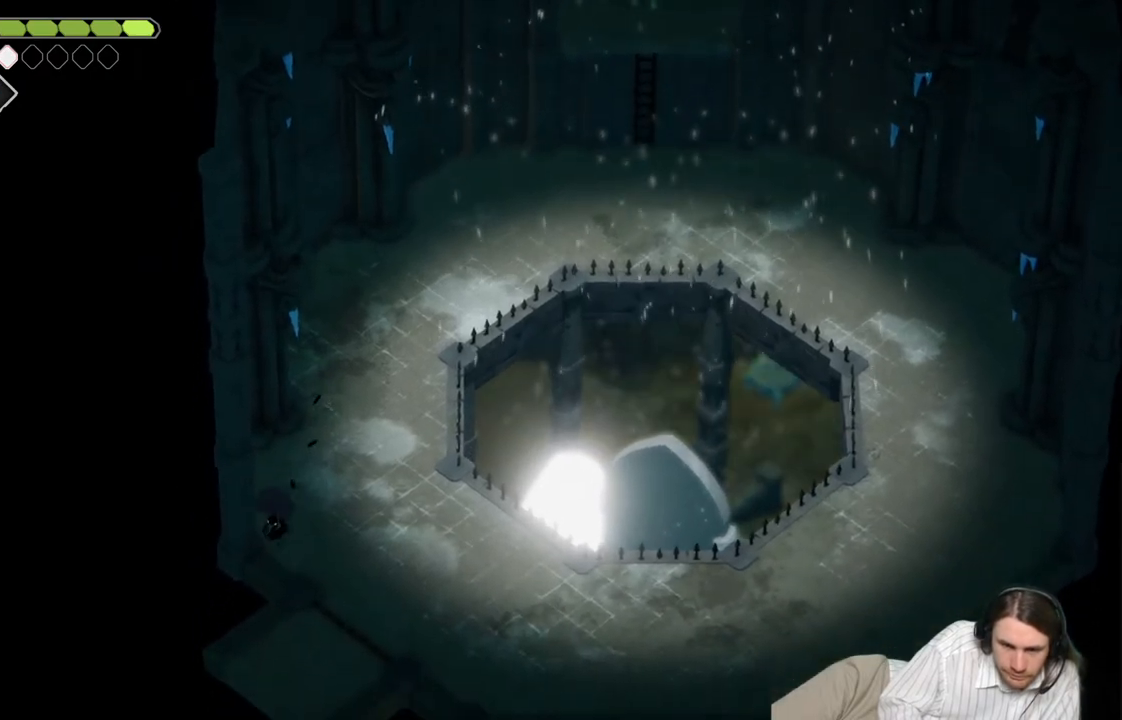
{"buttons": [], "left_stick": "down", "right_stick": "center", "events": [[450, "left_stick", "down"]]}
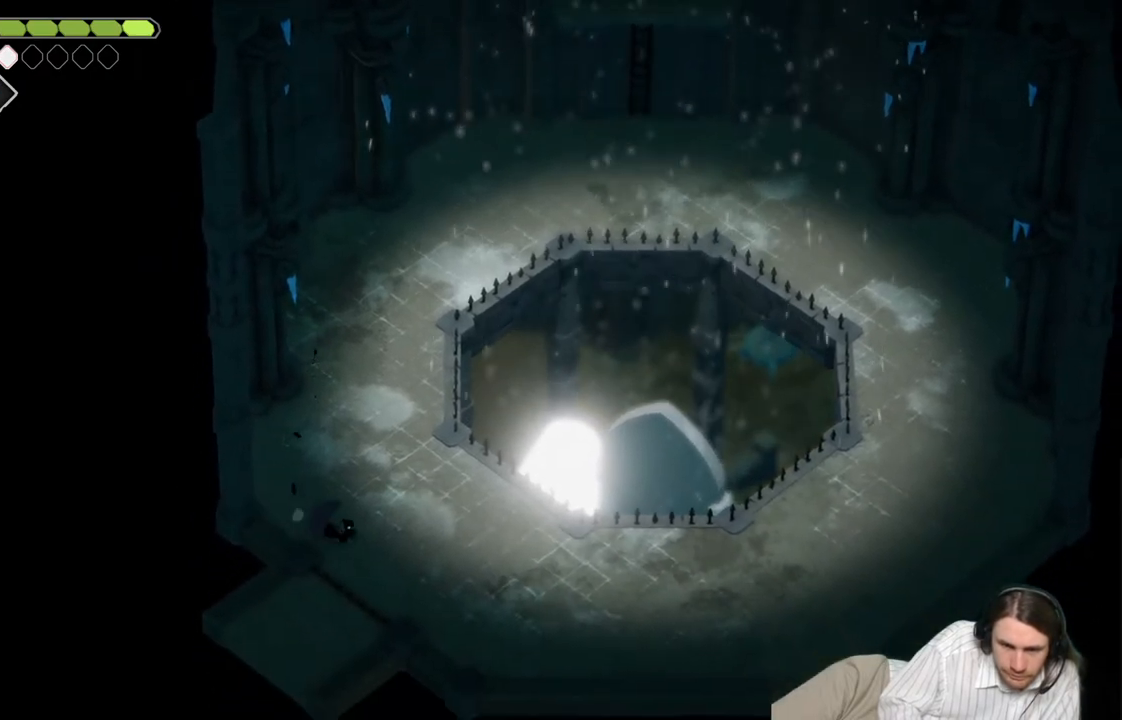
{"buttons": ["B"], "left_stick": "down-left", "right_stick": "center", "events": [[117, "left_stick", "down-left"], [283, "B", "down"]]}
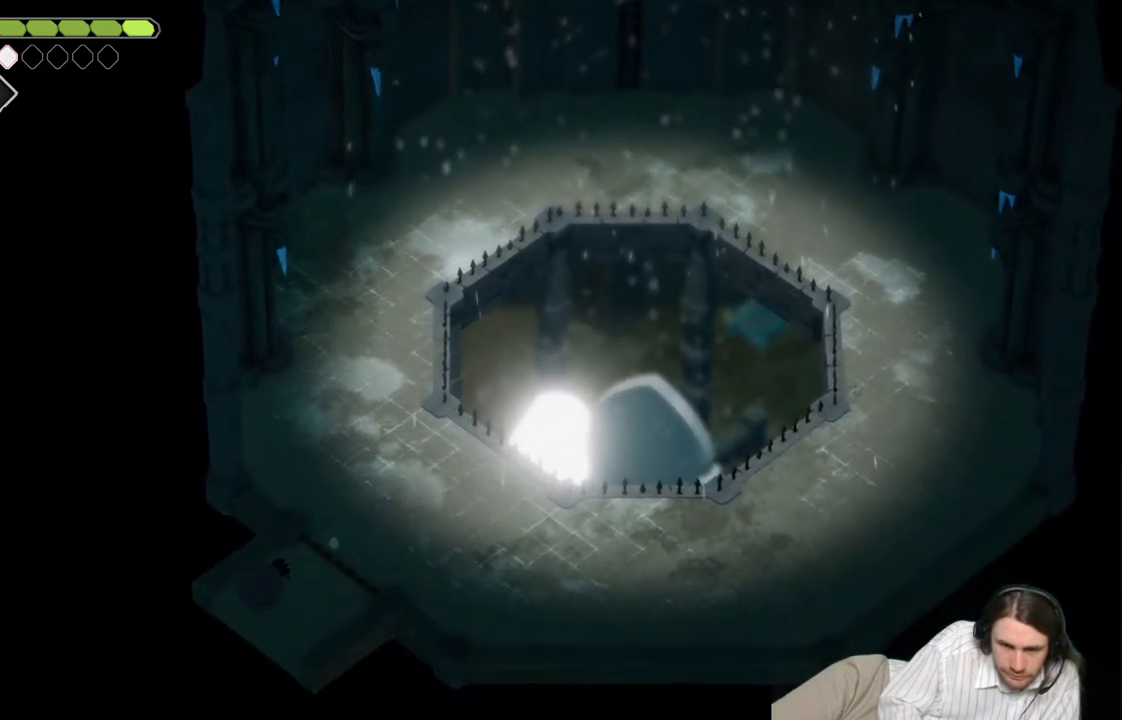
{"buttons": [], "left_stick": "center", "right_stick": "center", "events": [[50, "B", "up"], [317, "left_stick", "center"]]}
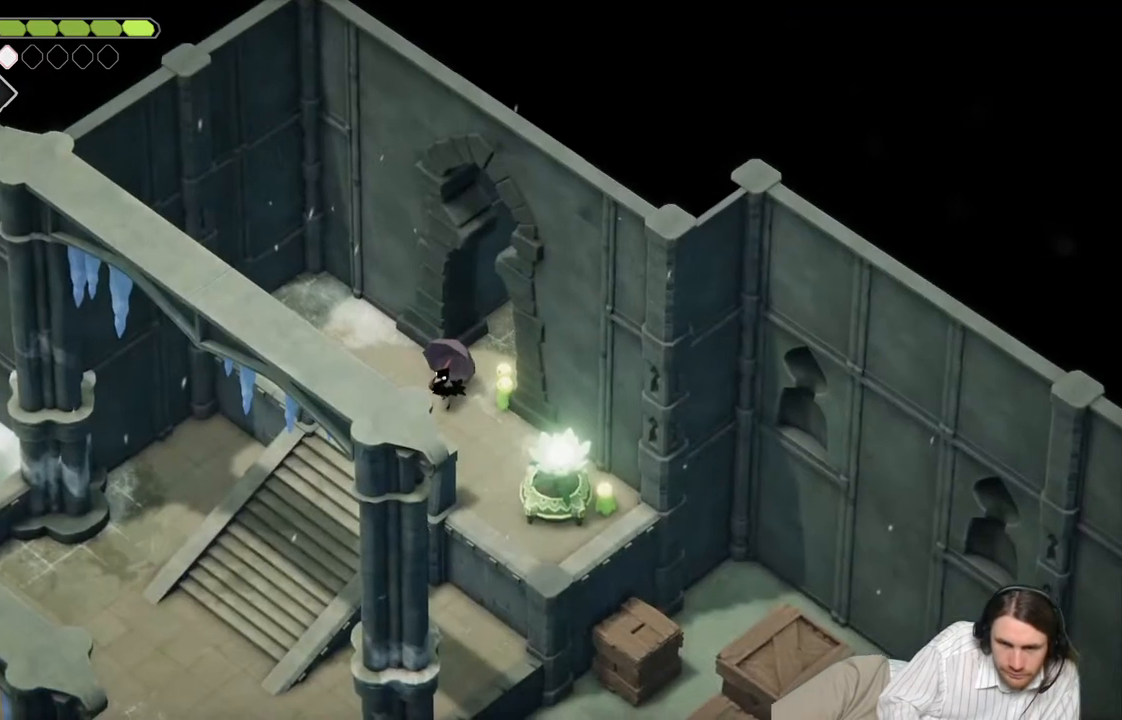
{"buttons": [], "left_stick": "down-left", "right_stick": "center", "events": [[367, "left_stick", "down-left"]]}
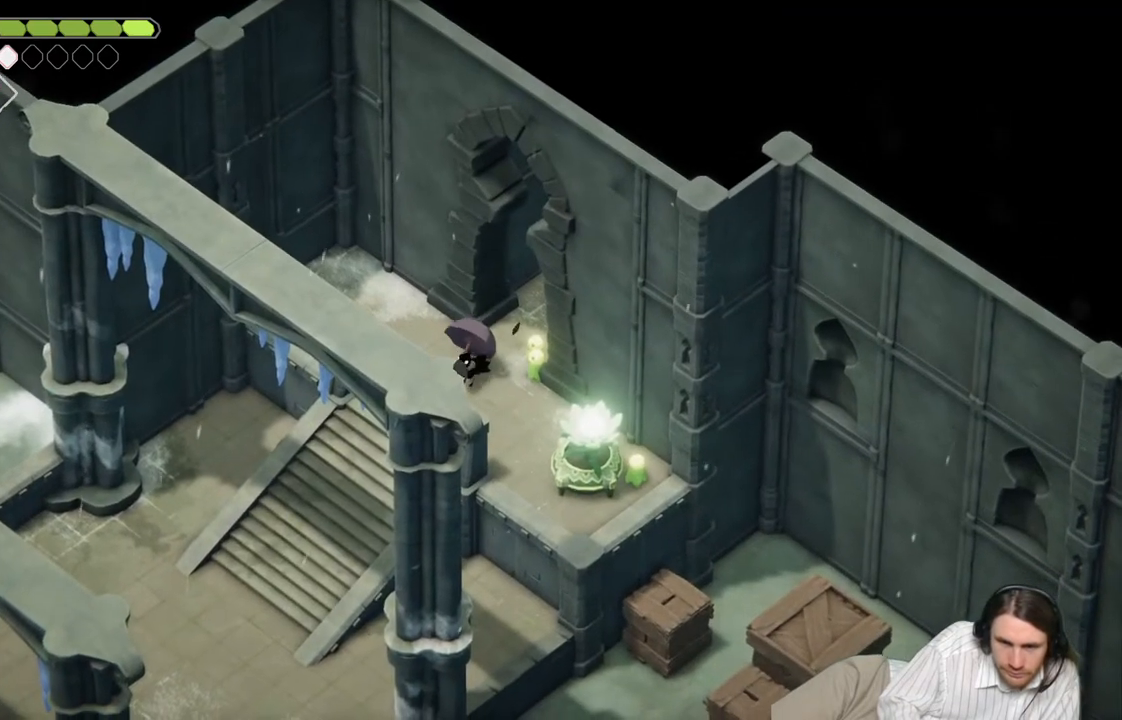
{"buttons": [], "left_stick": "down-left", "right_stick": "center", "events": [[200, "left_stick", "center"], [367, "left_stick", "down-left"]]}
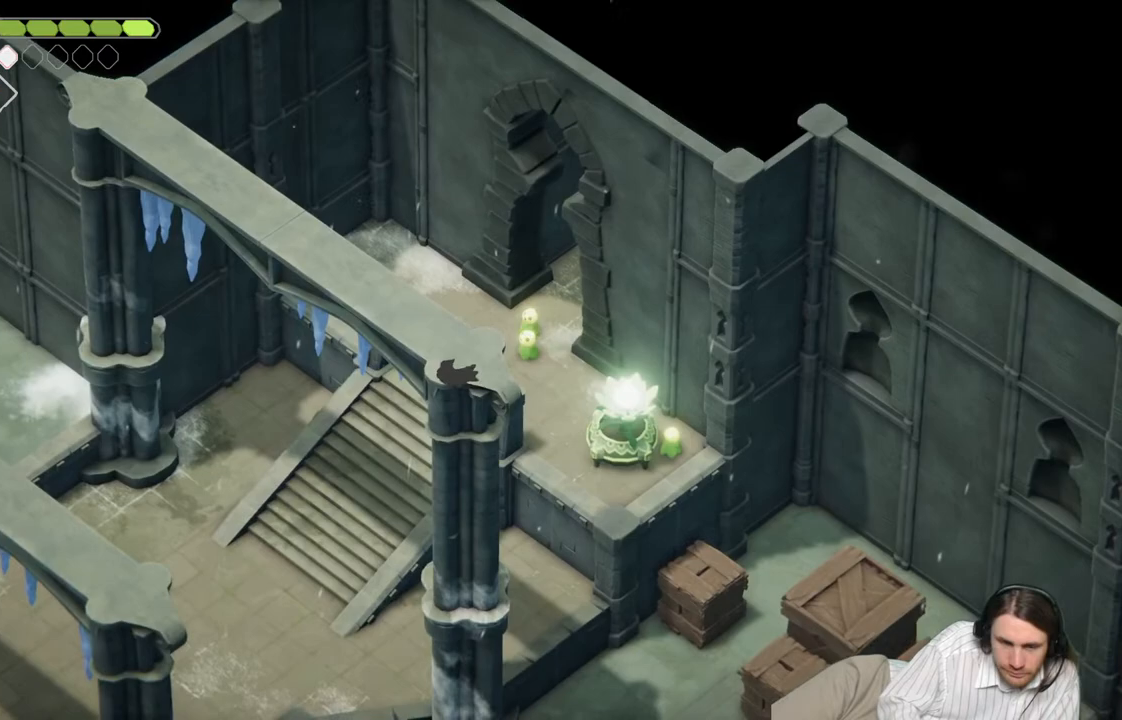
{"buttons": [], "left_stick": "down-left", "right_stick": "center", "events": [[183, "B", "down"], [350, "B", "up"]]}
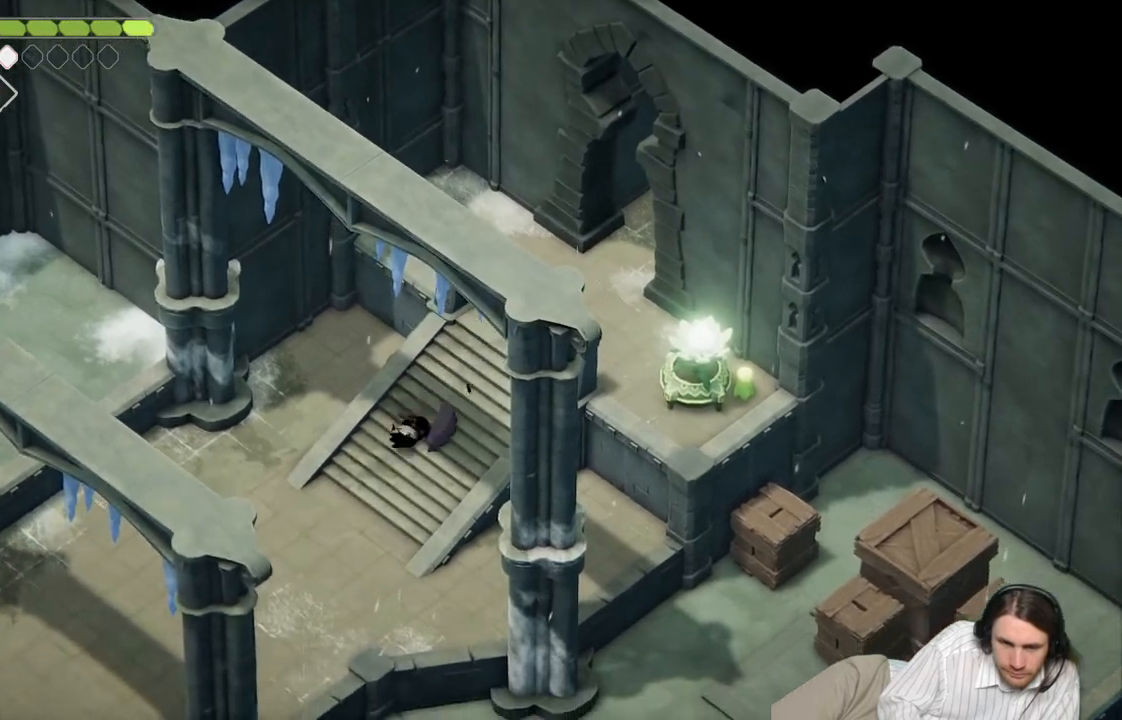
{"buttons": [], "left_stick": "down-left", "right_stick": "center", "events": []}
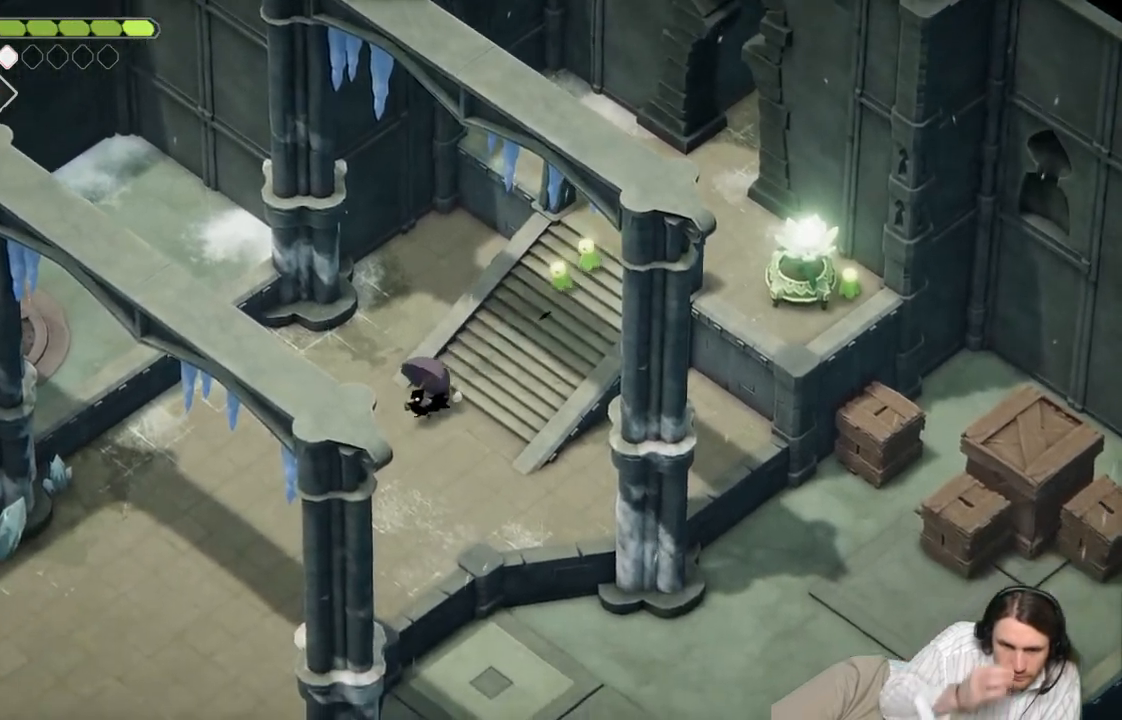
{"buttons": [], "left_stick": "down-left", "right_stick": "center", "events": []}
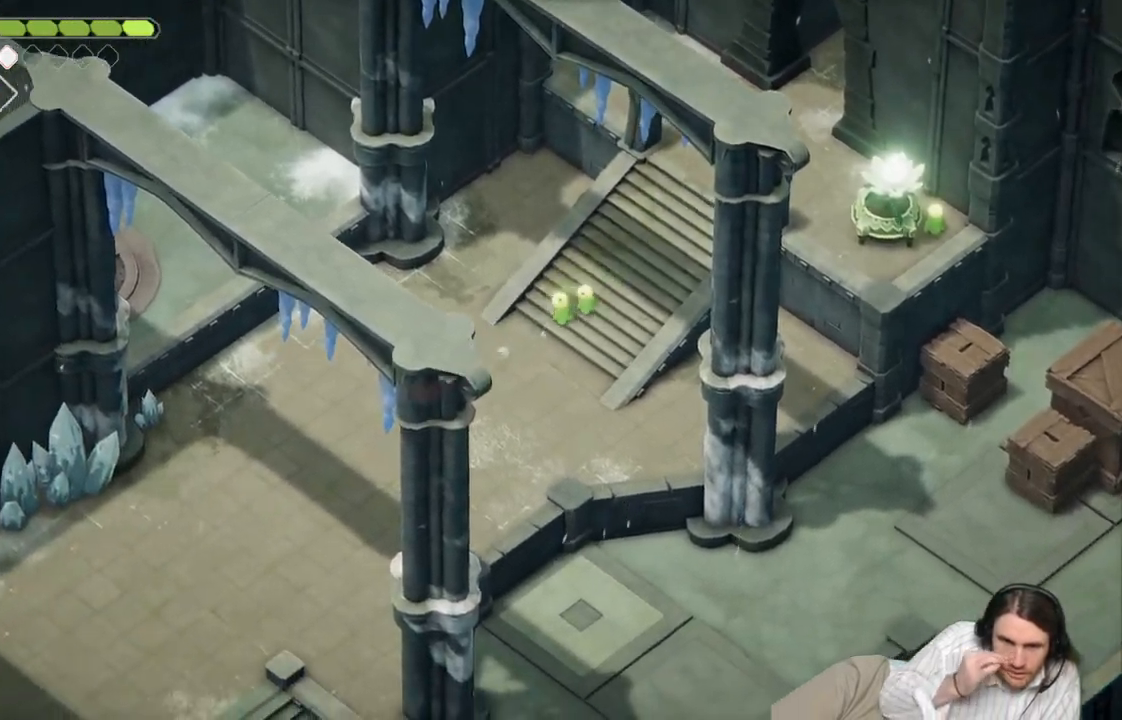
{"buttons": [], "left_stick": "down-left", "right_stick": "center", "events": []}
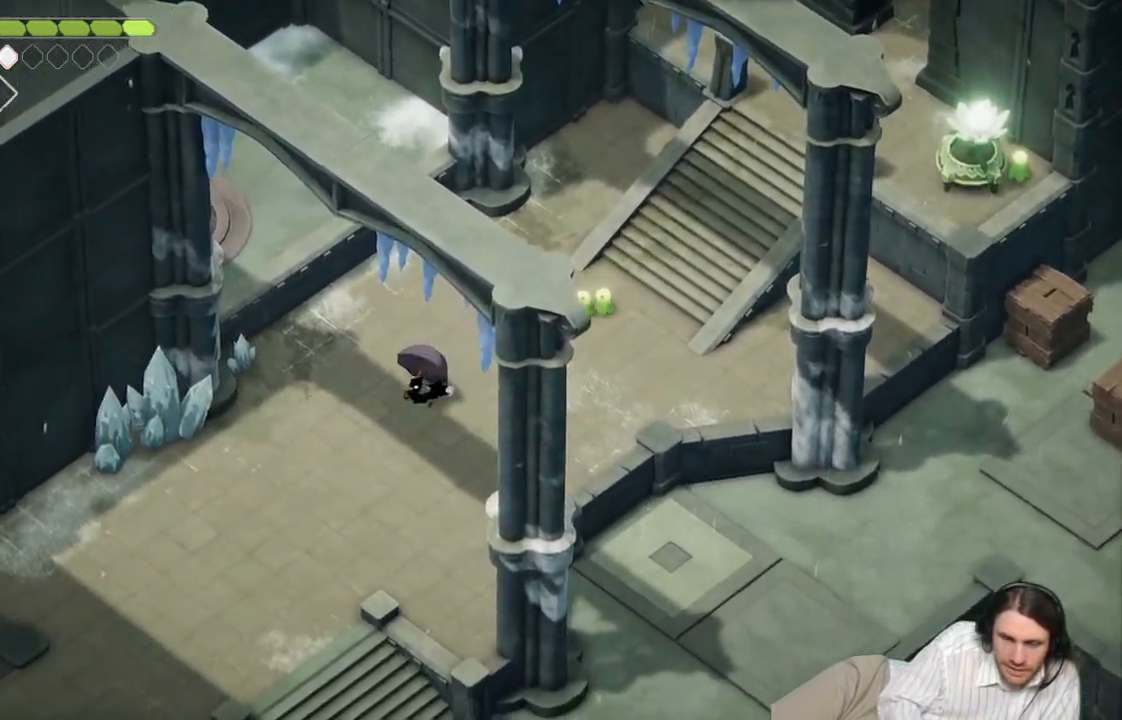
{"buttons": [], "left_stick": "down-right", "right_stick": "center", "events": [[67, "B", "down"], [250, "B", "up"], [400, "left_stick", "down-right"]]}
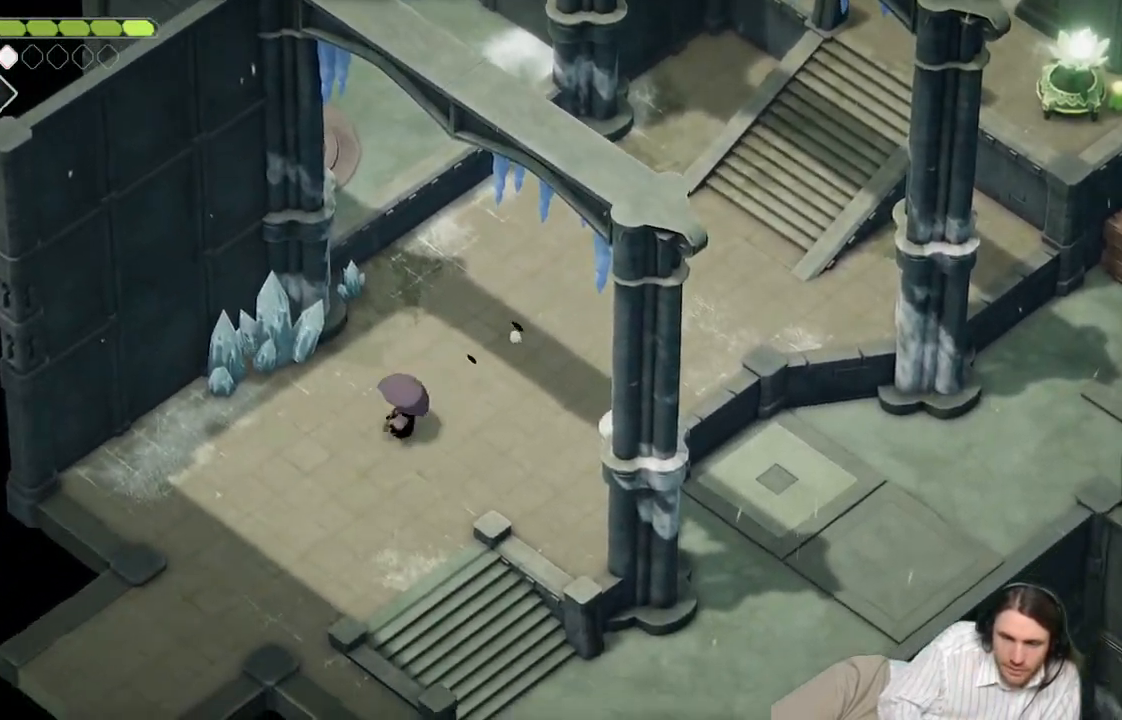
{"buttons": [], "left_stick": "down-right", "right_stick": "center", "events": []}
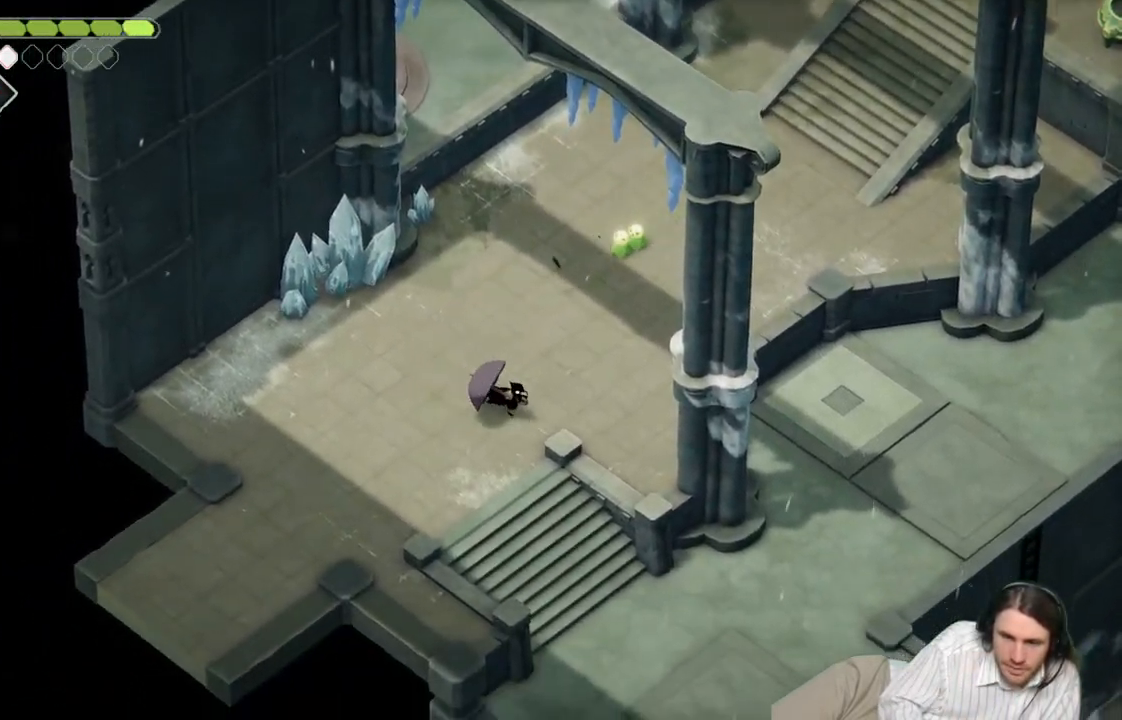
{"buttons": [], "left_stick": "right", "right_stick": "center", "events": [[50, "left_stick", "up-right"], [433, "left_stick", "right"]]}
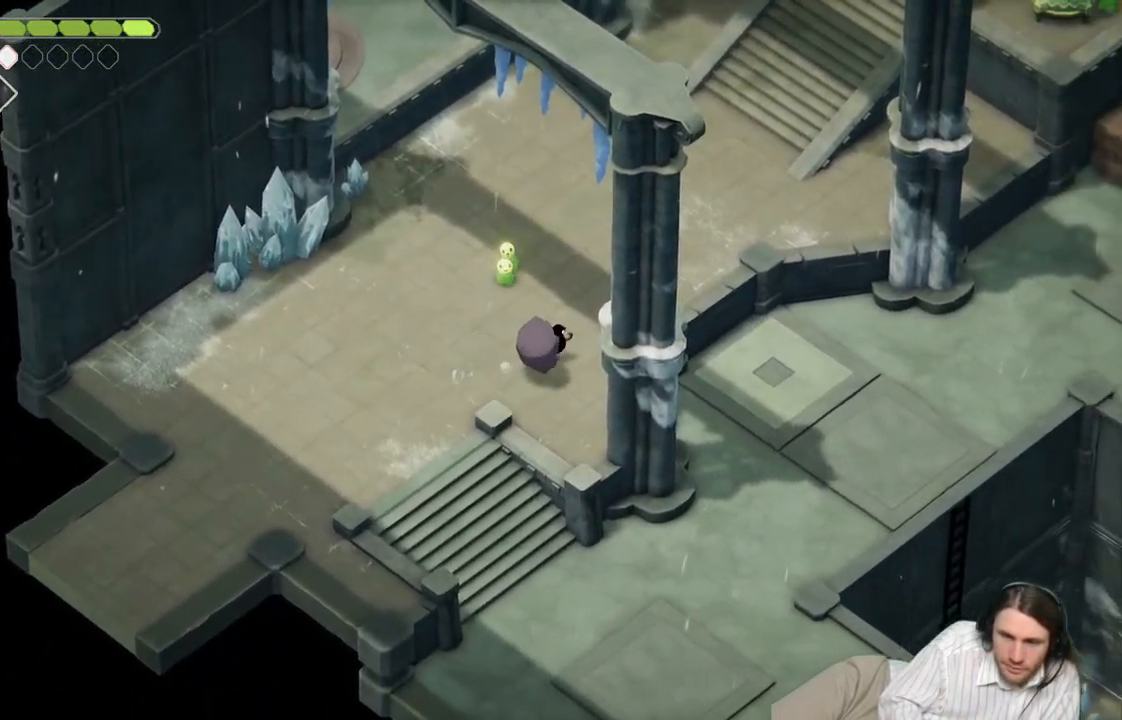
{"buttons": [], "left_stick": "down-right", "right_stick": "center", "events": [[100, "B", "down"], [300, "B", "up"], [383, "left_stick", "down-right"]]}
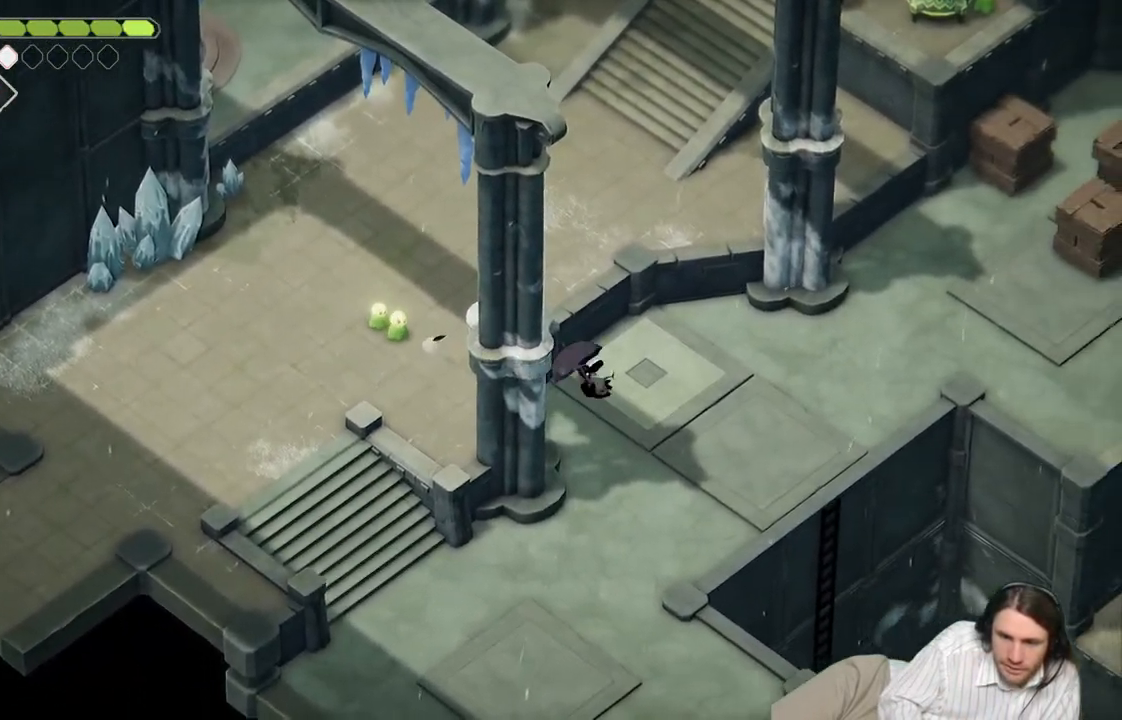
{"buttons": ["B"], "left_stick": "down-right", "right_stick": "center", "events": [[400, "B", "down"]]}
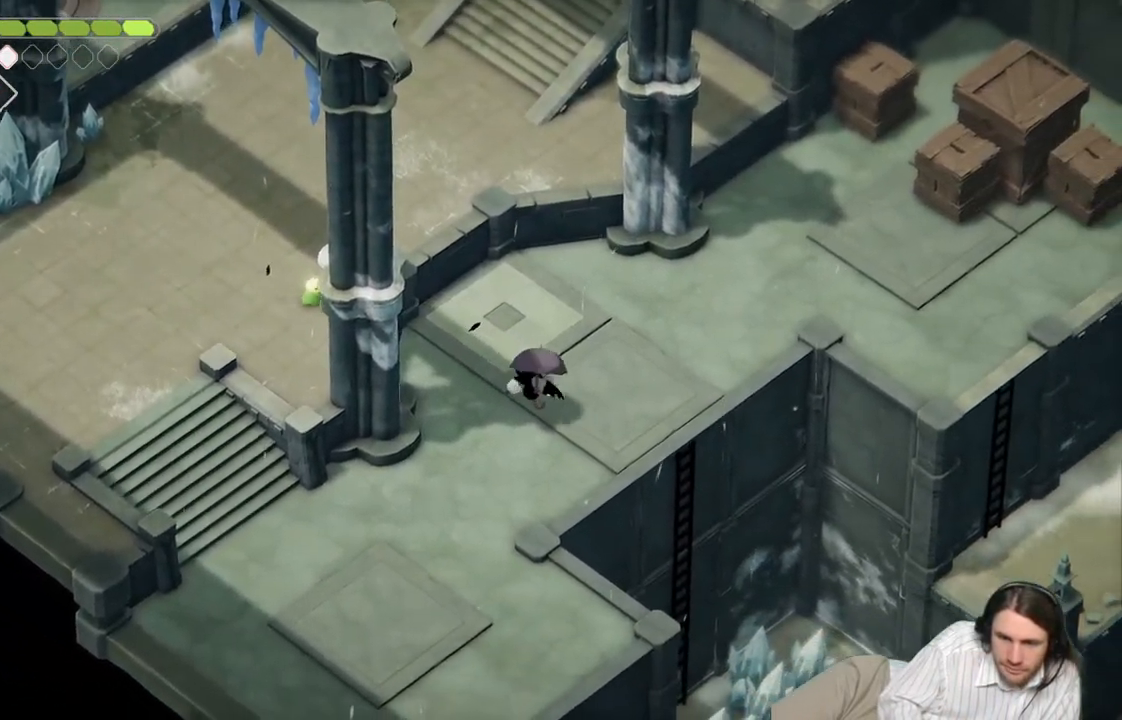
{"buttons": [], "left_stick": "up-right", "right_stick": "center", "events": [[83, "B", "up"], [500, "left_stick", "up-right"]]}
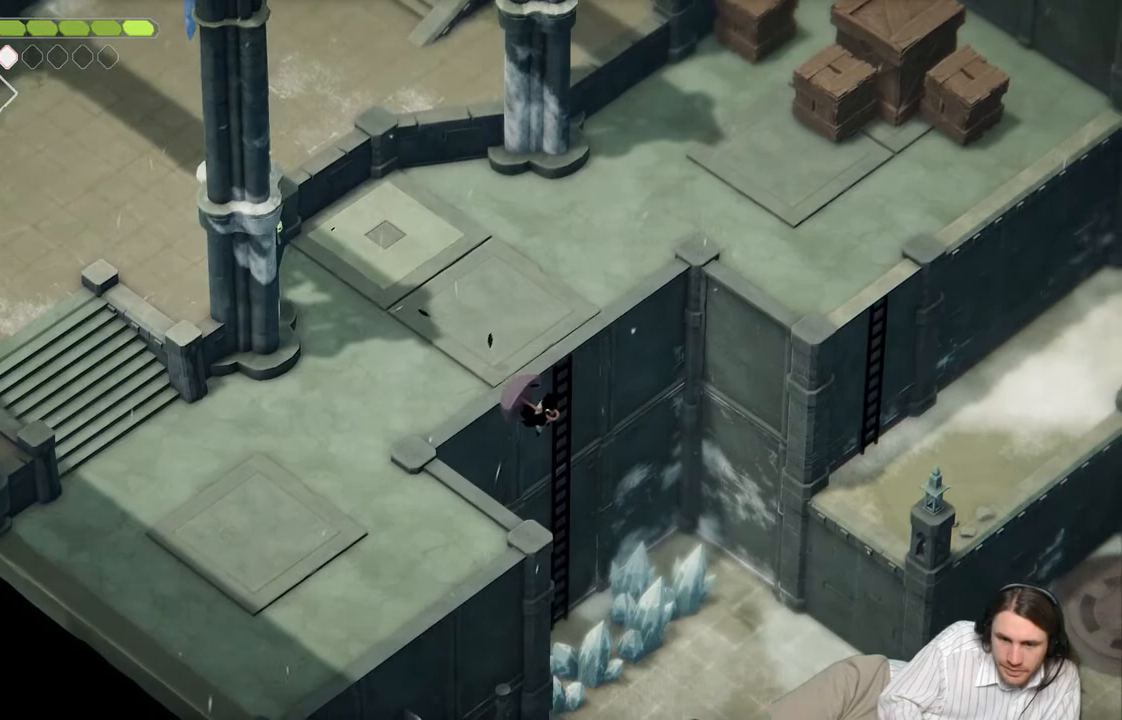
{"buttons": [], "left_stick": "up", "right_stick": "center", "events": [[100, "left_stick", "right"], [433, "left_stick", "up"]]}
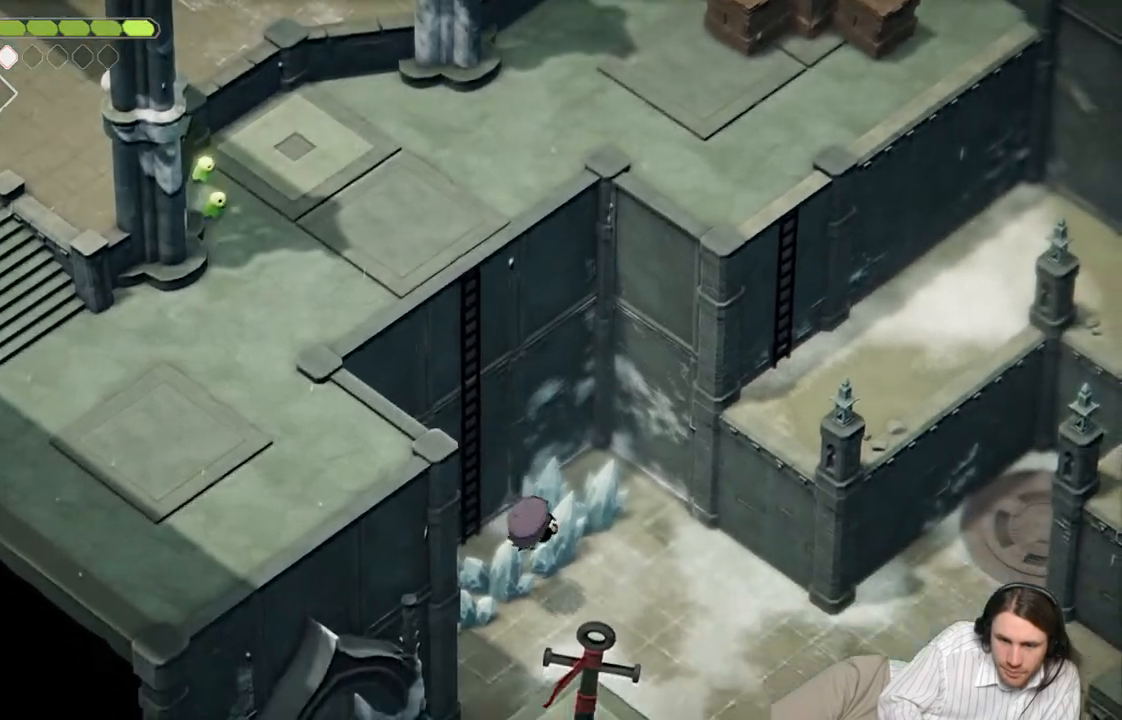
{"buttons": [], "left_stick": "right", "right_stick": "center", "events": [[83, "left_stick", "up-right"], [233, "left_stick", "up"], [300, "L1", "down"], [450, "L1", "up"], [450, "left_stick", "right"]]}